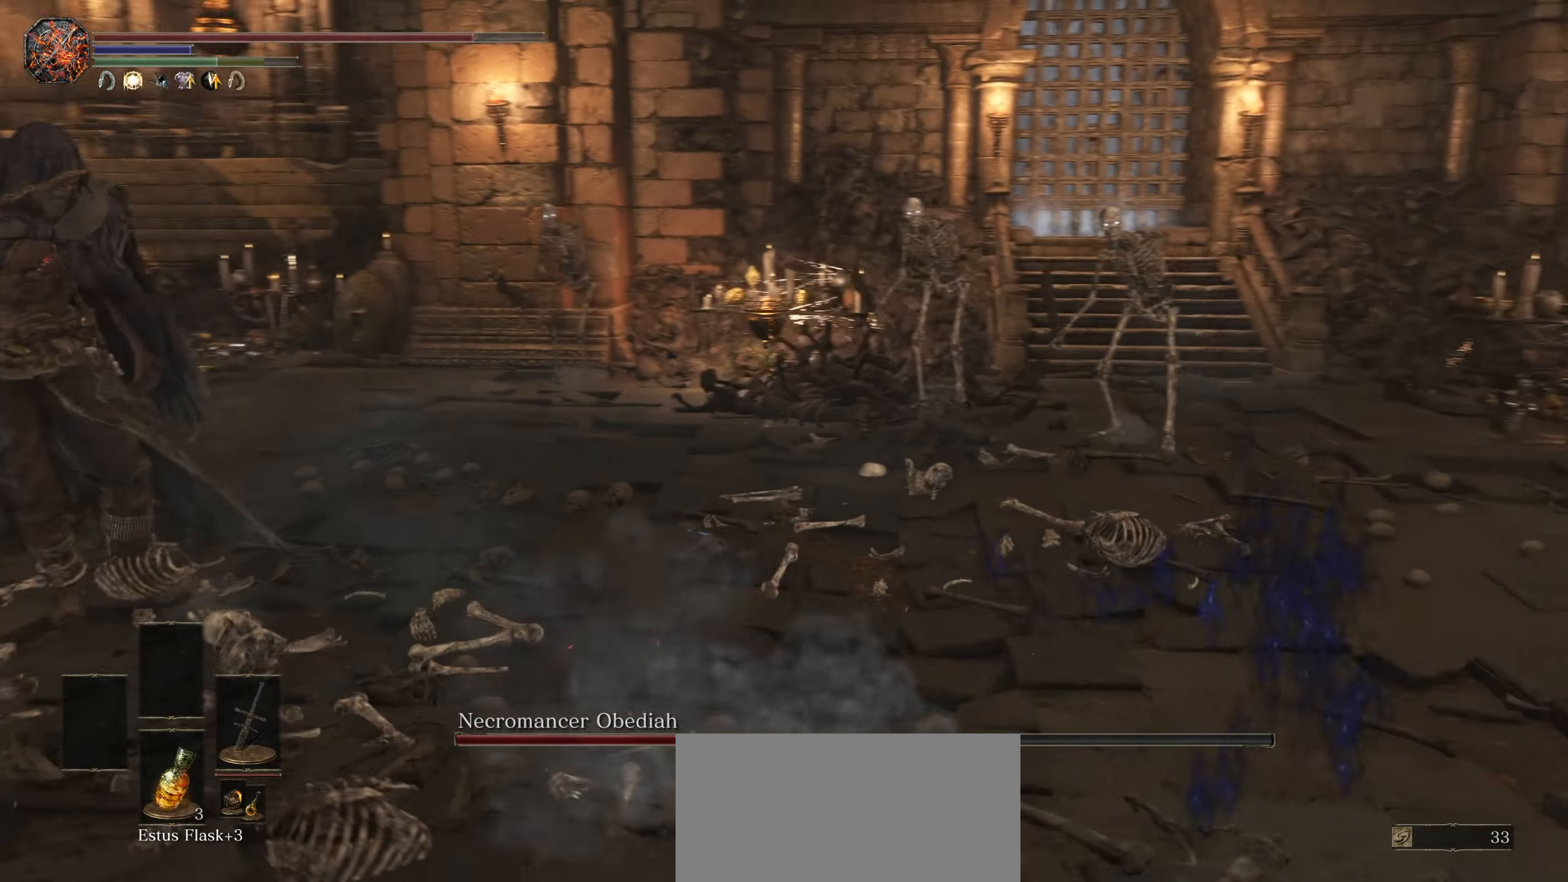
Gameplay with a controller (PlayStation layout); each line is a JSON object with the inputs held at the frame after it (dt_ms = milliseconds from this image to that frame). "events" lists button and stick changes between this image and that frame as [ms after this image, input, new state], when the widget could be followed in between. Not read: CROSS DPAD_UP HOME L3 R3 SELECT START TOUCHPAD.
{"dt_ms": 500, "buttons": [], "left_stick": "down", "right_stick": "center", "events": [[17, "left_stick", "down-right"], [234, "right_stick", "center"], [350, "right_stick", "left"], [367, "left_stick", "down"], [467, "right_stick", "center"]]}
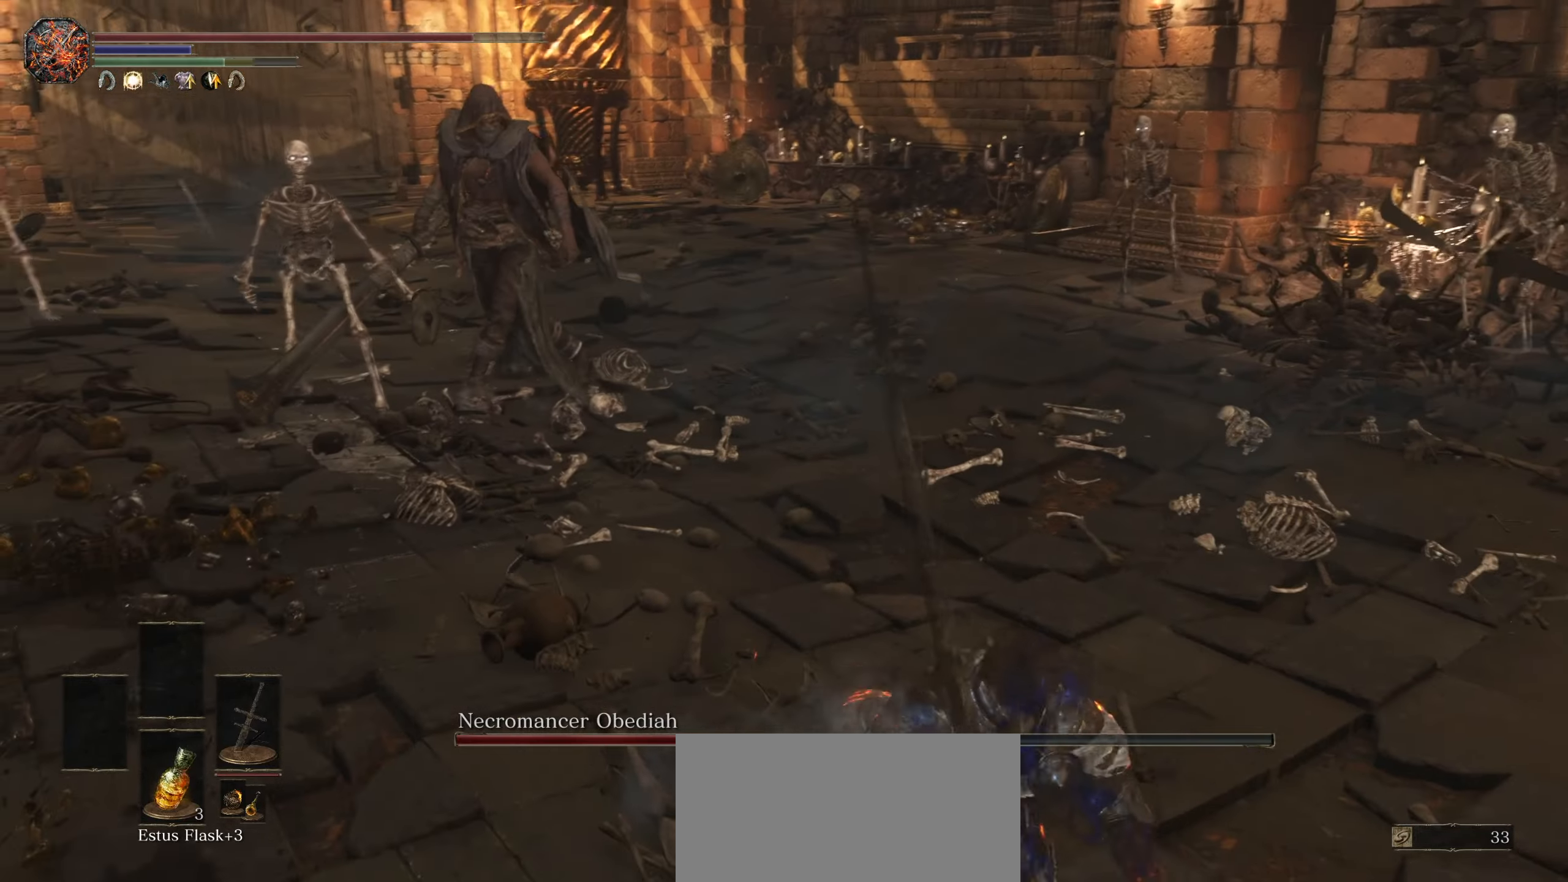
{"dt_ms": 500, "buttons": [], "left_stick": "up", "right_stick": "center", "events": [[117, "right_stick", "left"], [267, "left_stick", "left"], [267, "right_stick", "center"], [350, "left_stick", "up-left"], [467, "left_stick", "up"]]}
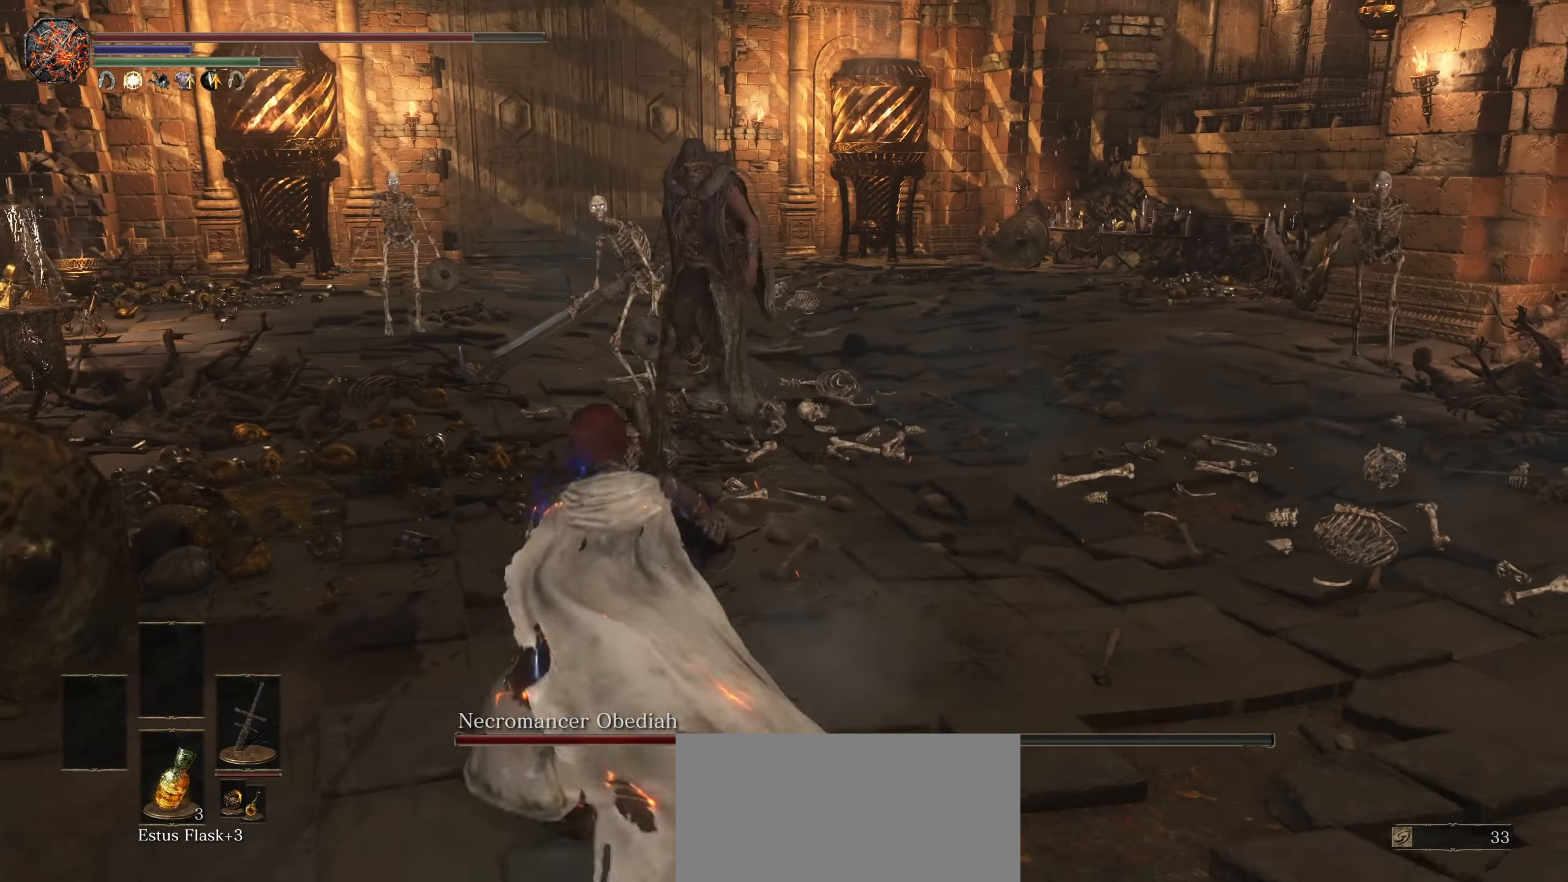
{"dt_ms": 1000, "buttons": [], "left_stick": "up-left", "right_stick": "center"}
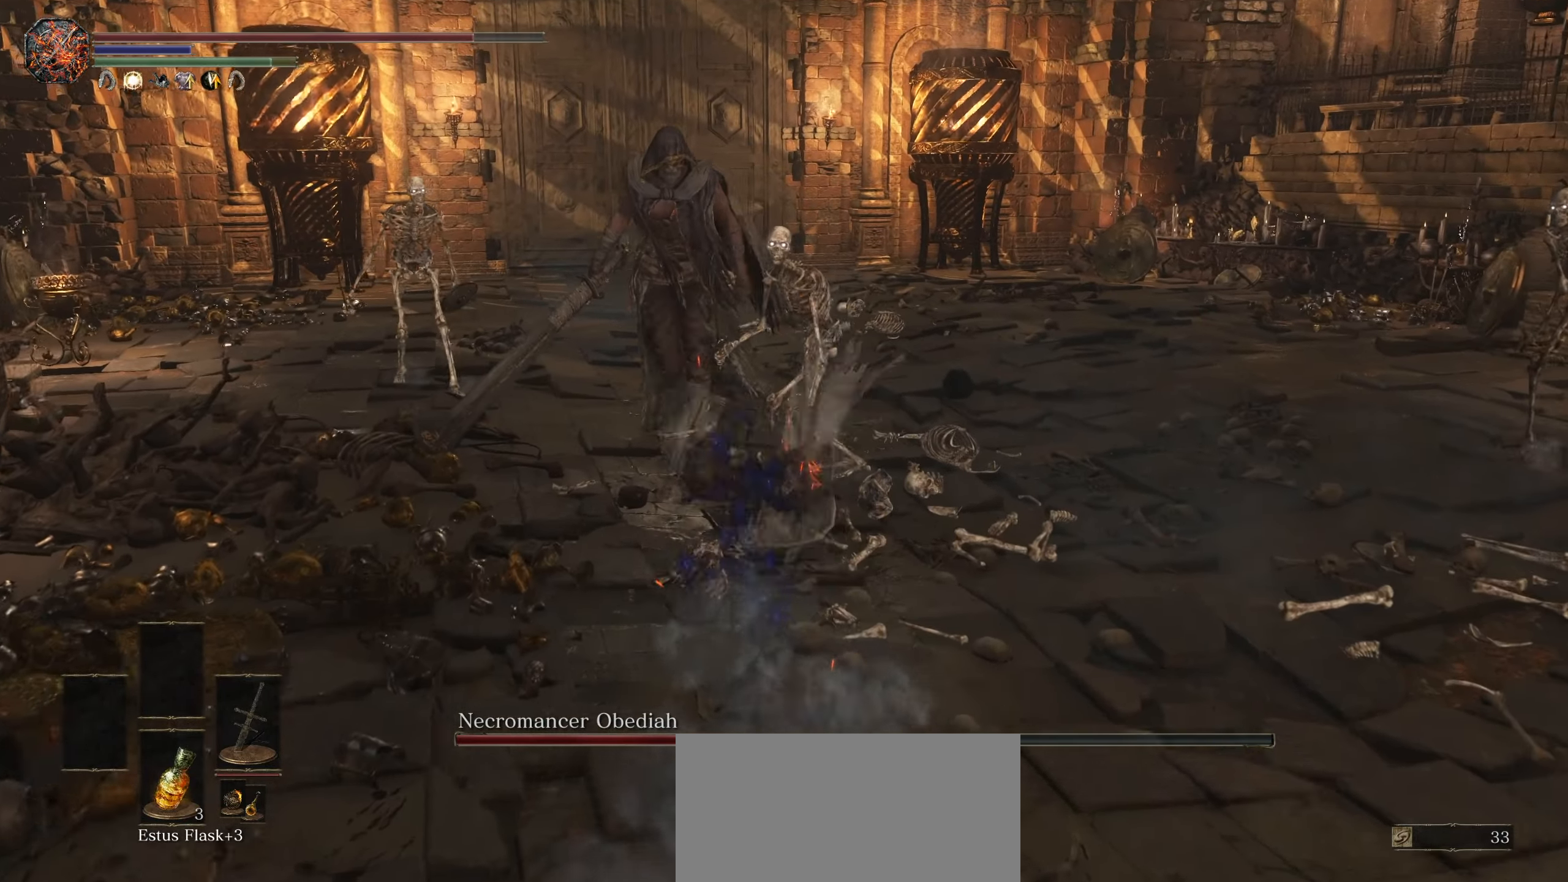
{"dt_ms": 500, "buttons": [], "left_stick": "up-left", "right_stick": "center", "events": [[150, "right_stick", "down-left"], [217, "right_stick", "center"], [317, "left_stick", "up"], [484, "left_stick", "up-left"]]}
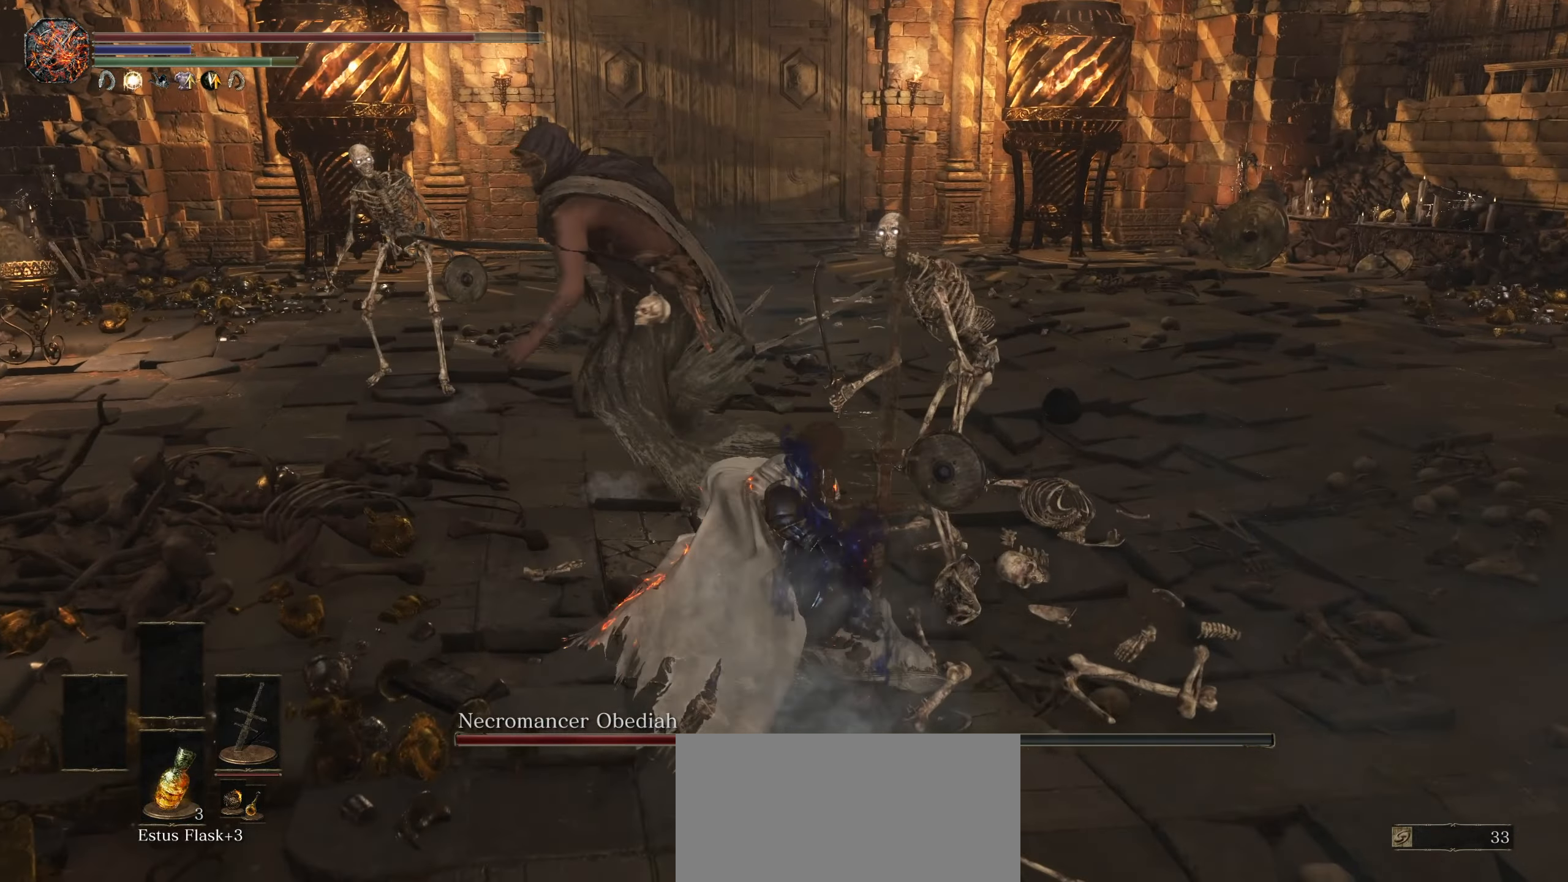
{"dt_ms": 500, "buttons": [], "left_stick": "up", "right_stick": "right", "events": [[350, "left_stick", "up"], [417, "right_stick", "right"]]}
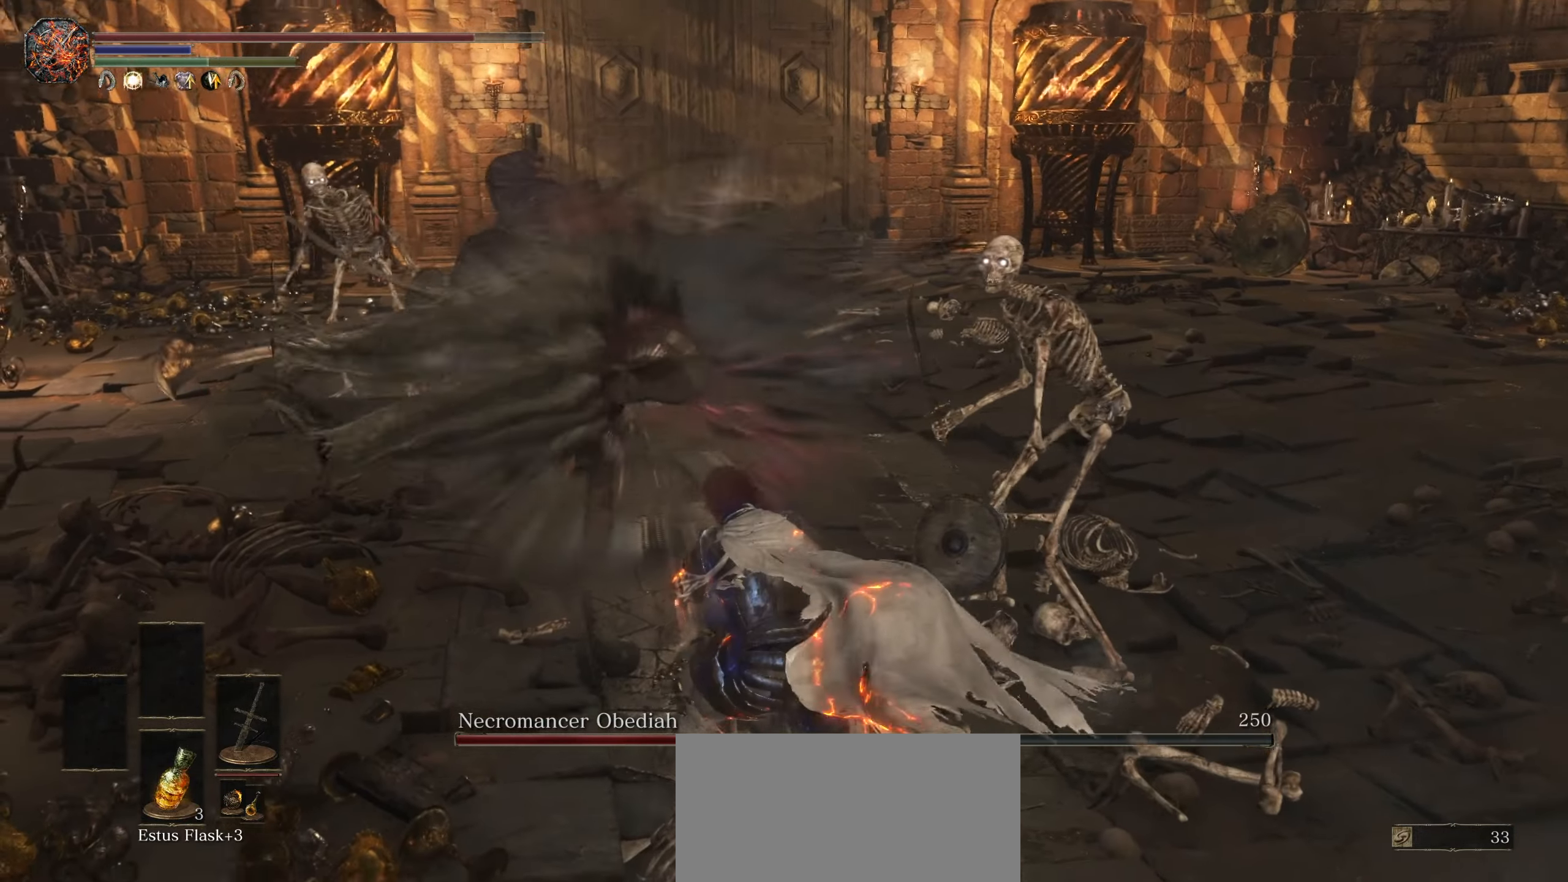
{"dt_ms": 500, "buttons": ["CIRCLE"], "left_stick": "down", "right_stick": "center", "events": [[84, "right_stick", "center"], [117, "left_stick", "center"], [234, "left_stick", "down"], [416, "CIRCLE", "down"]]}
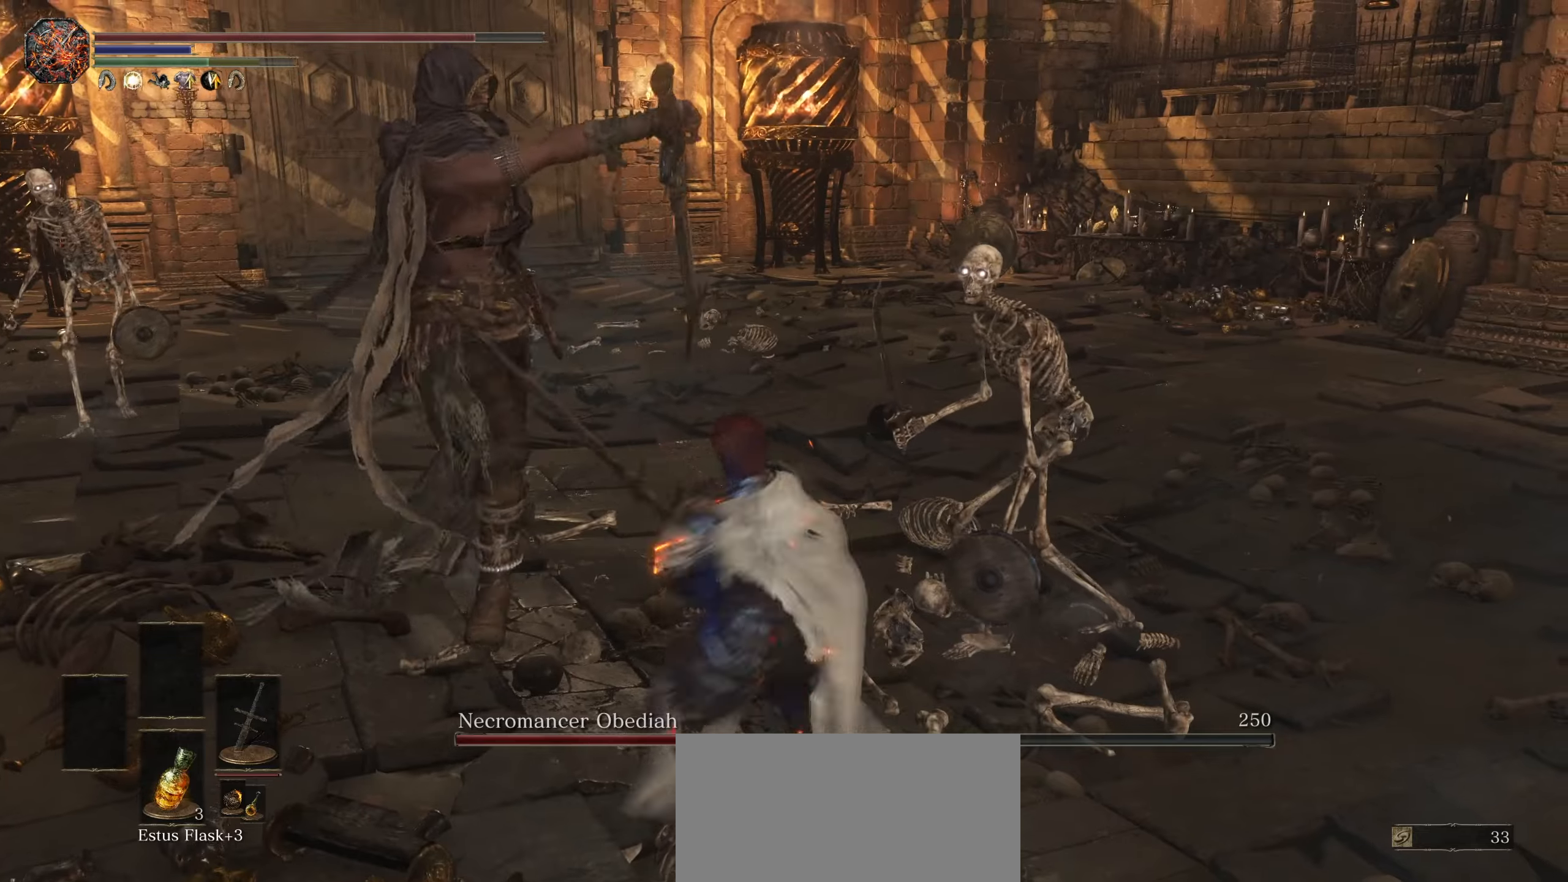
{"dt_ms": 1000, "buttons": [], "left_stick": "down", "right_stick": "center"}
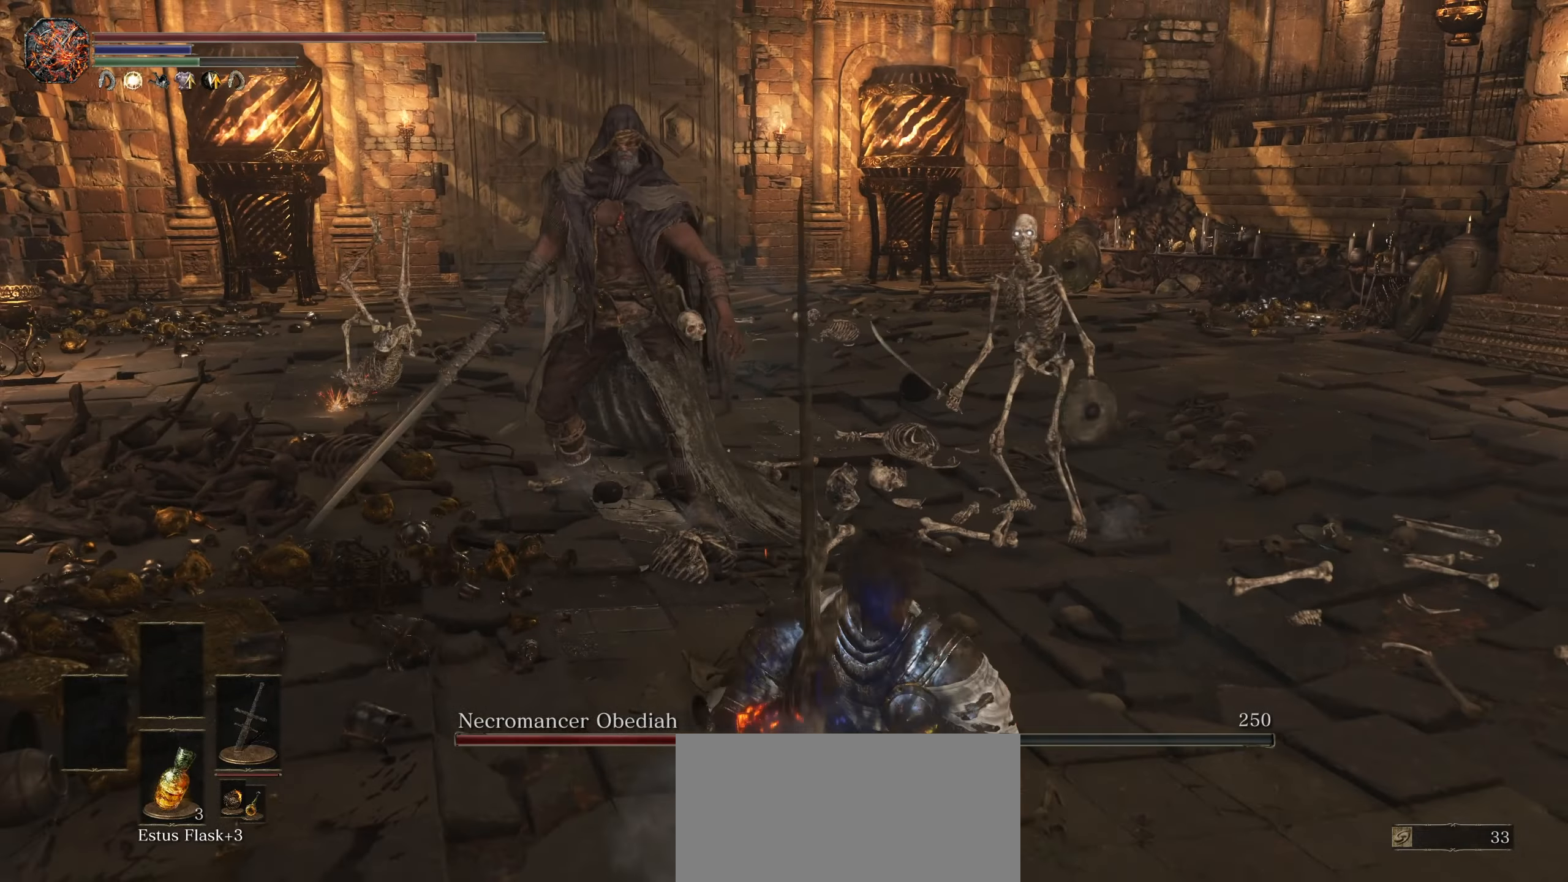
{"dt_ms": 500, "buttons": [], "left_stick": "down", "right_stick": "center", "events": []}
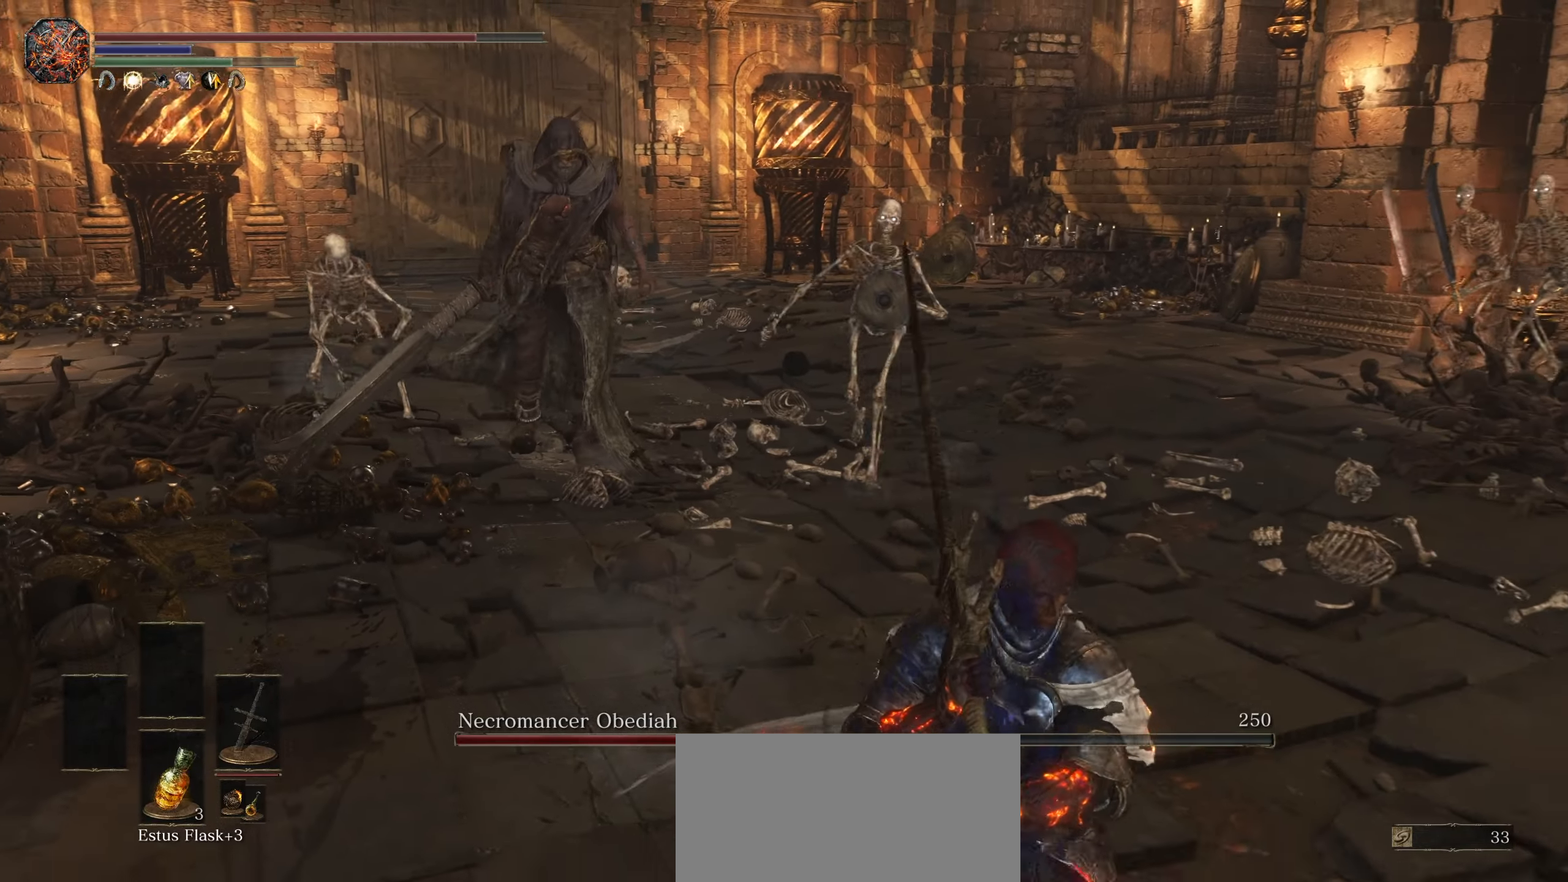
{"dt_ms": 1000, "buttons": [], "left_stick": "up", "right_stick": "center"}
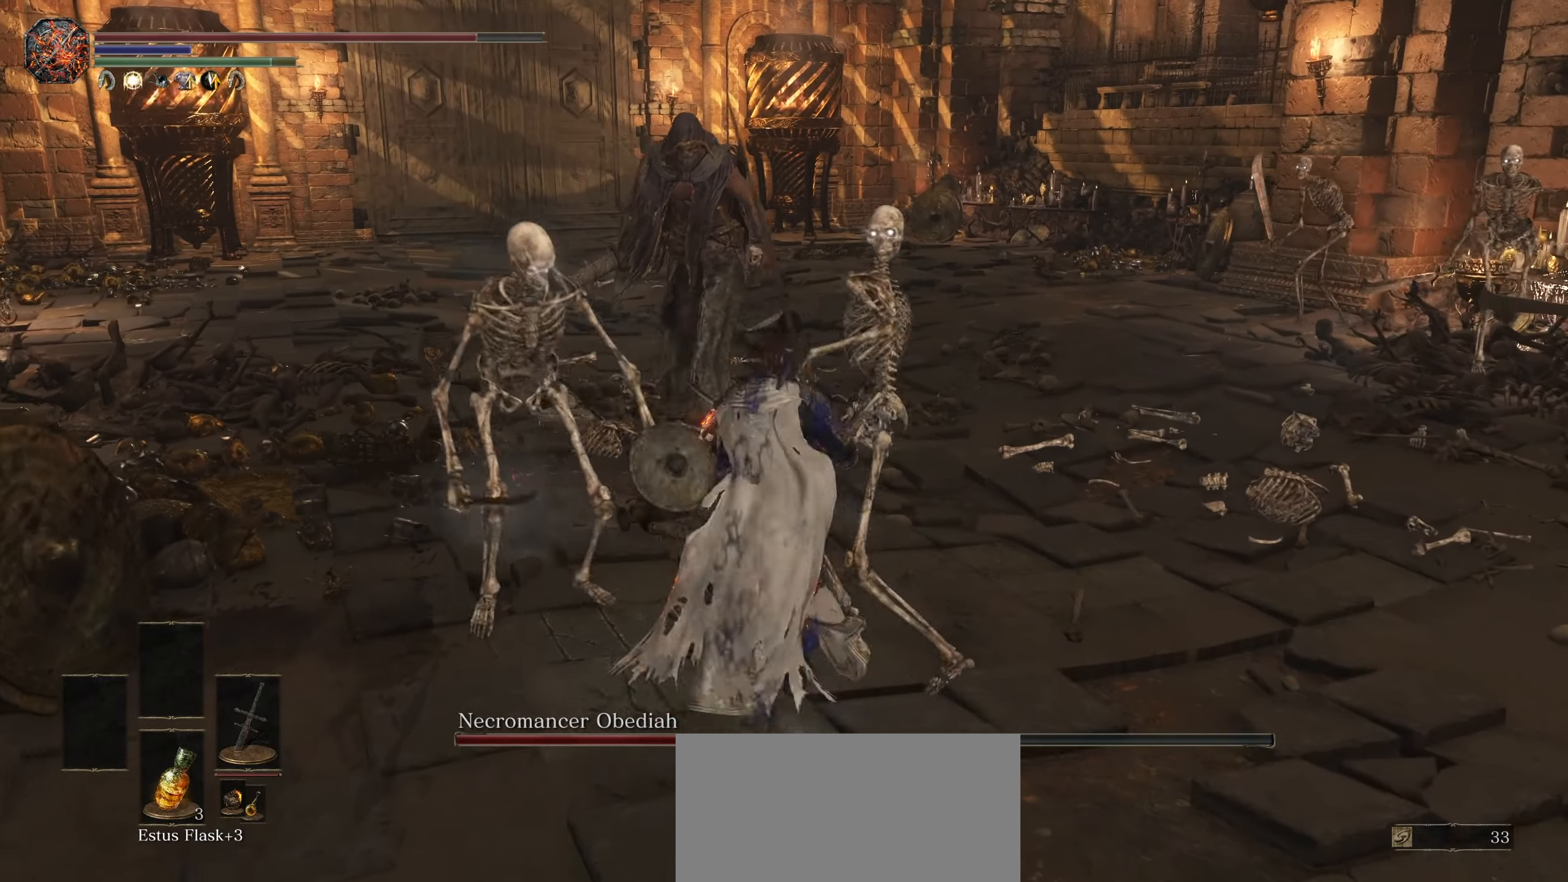
{"dt_ms": 500, "buttons": [], "left_stick": "up", "right_stick": "center", "events": [[333, "R1", "down"], [433, "R1", "up"]]}
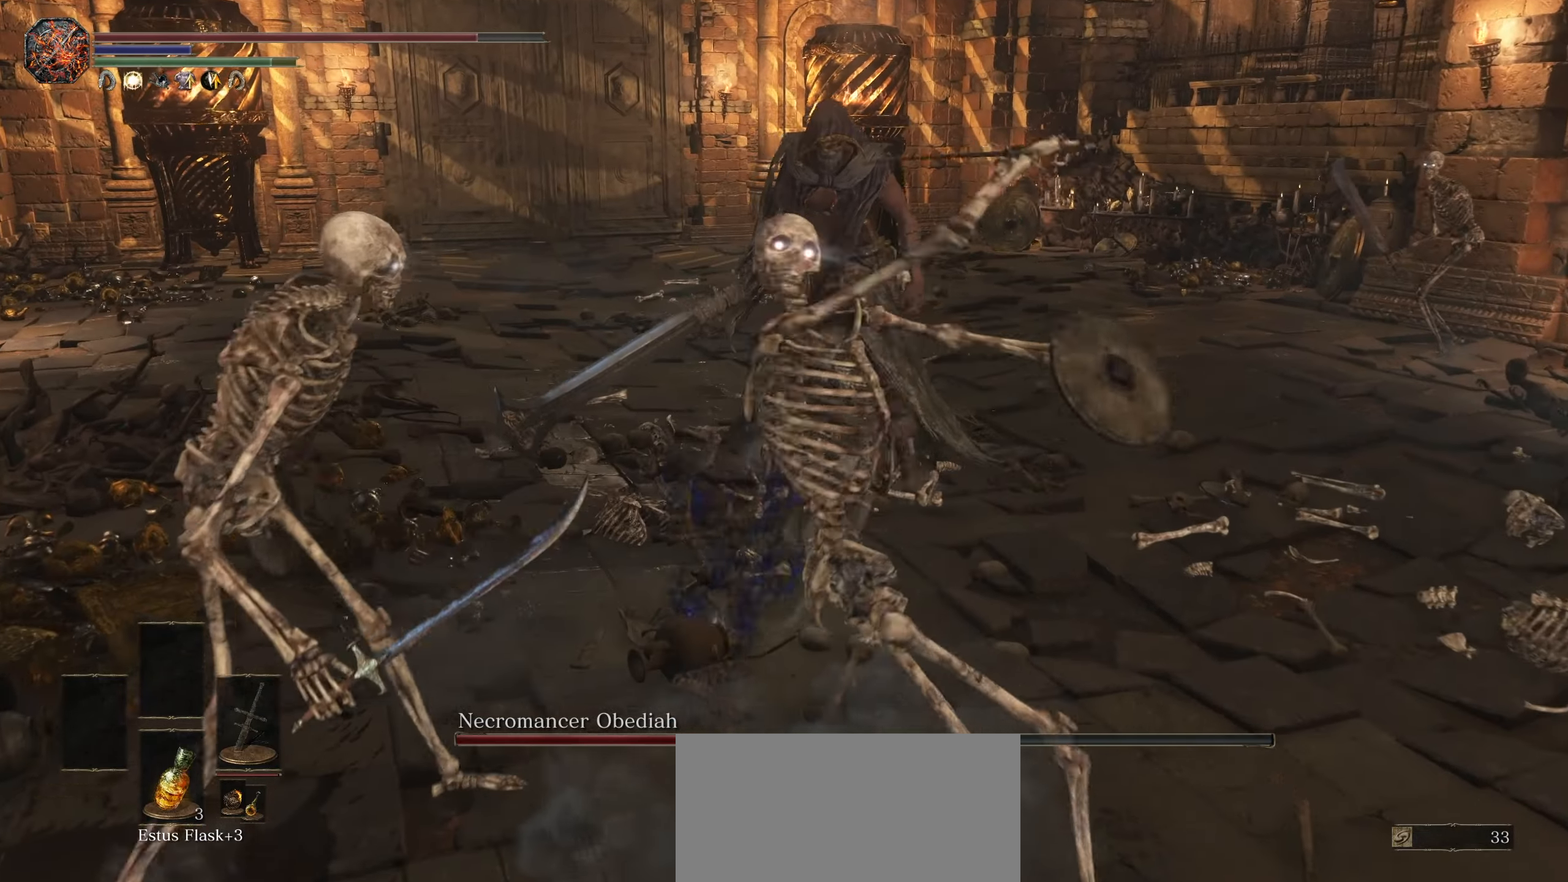
{"dt_ms": 500, "buttons": [], "left_stick": "up", "right_stick": "center", "events": [[50, "right_stick", "right"], [150, "right_stick", "center"], [383, "right_stick", "right"], [483, "right_stick", "center"]]}